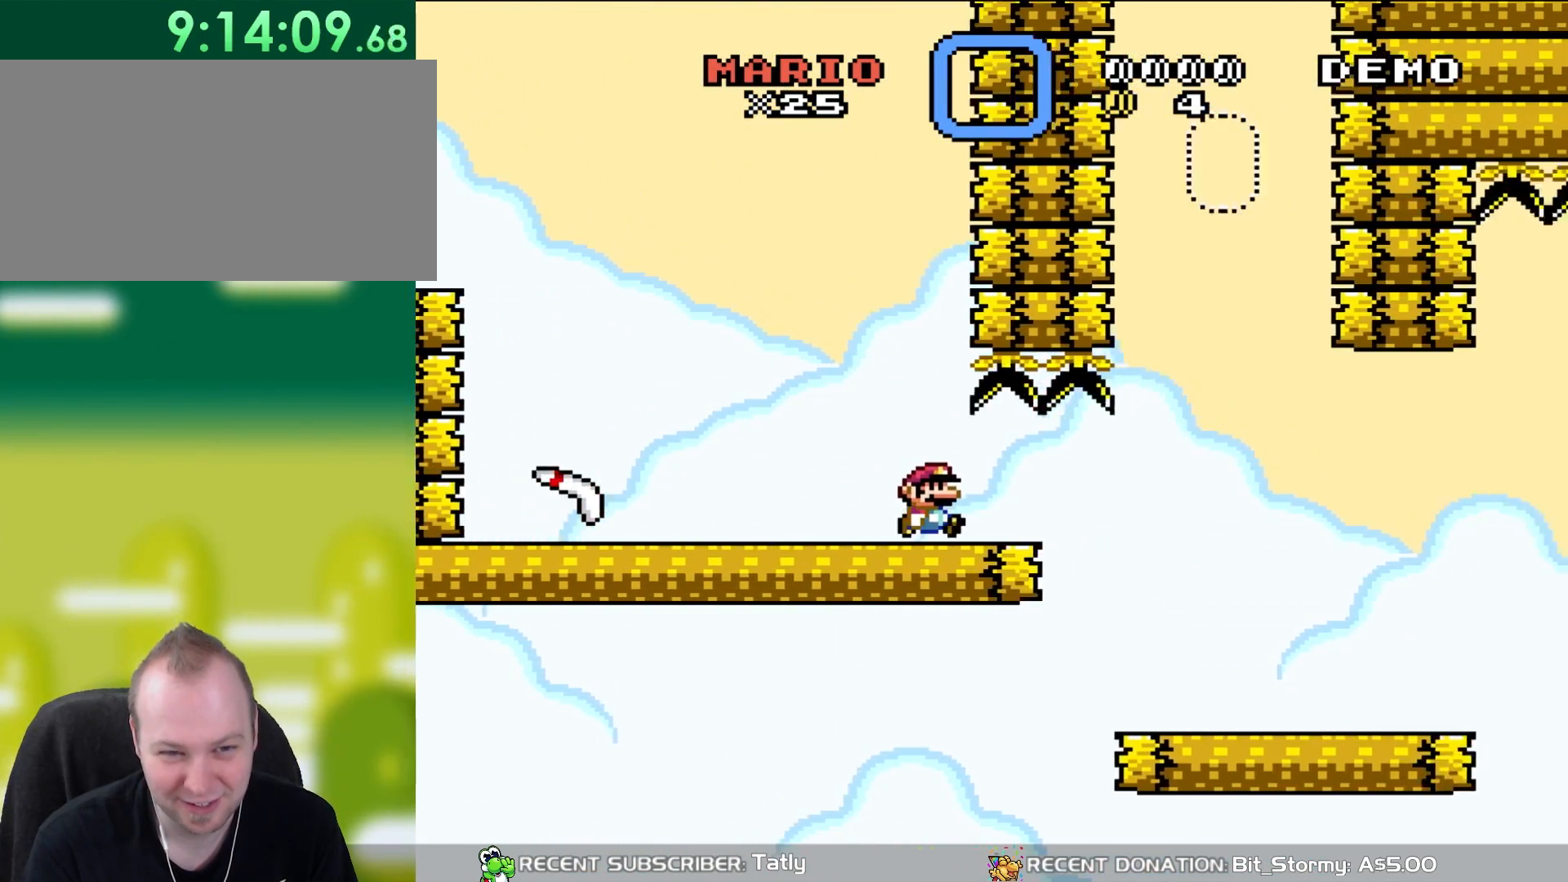
Gameplay with a controller (Nintendo layout); each line is a JSON object with the inputs held at the frame after it. "events" lists button and stick changes between this image and that frame as [ms after this image, input, new state], when the widget could be followed in between. Not read: L3 R3.
{"buttons": [], "events": [[150, "START", "down"], [350, "START", "up"]]}
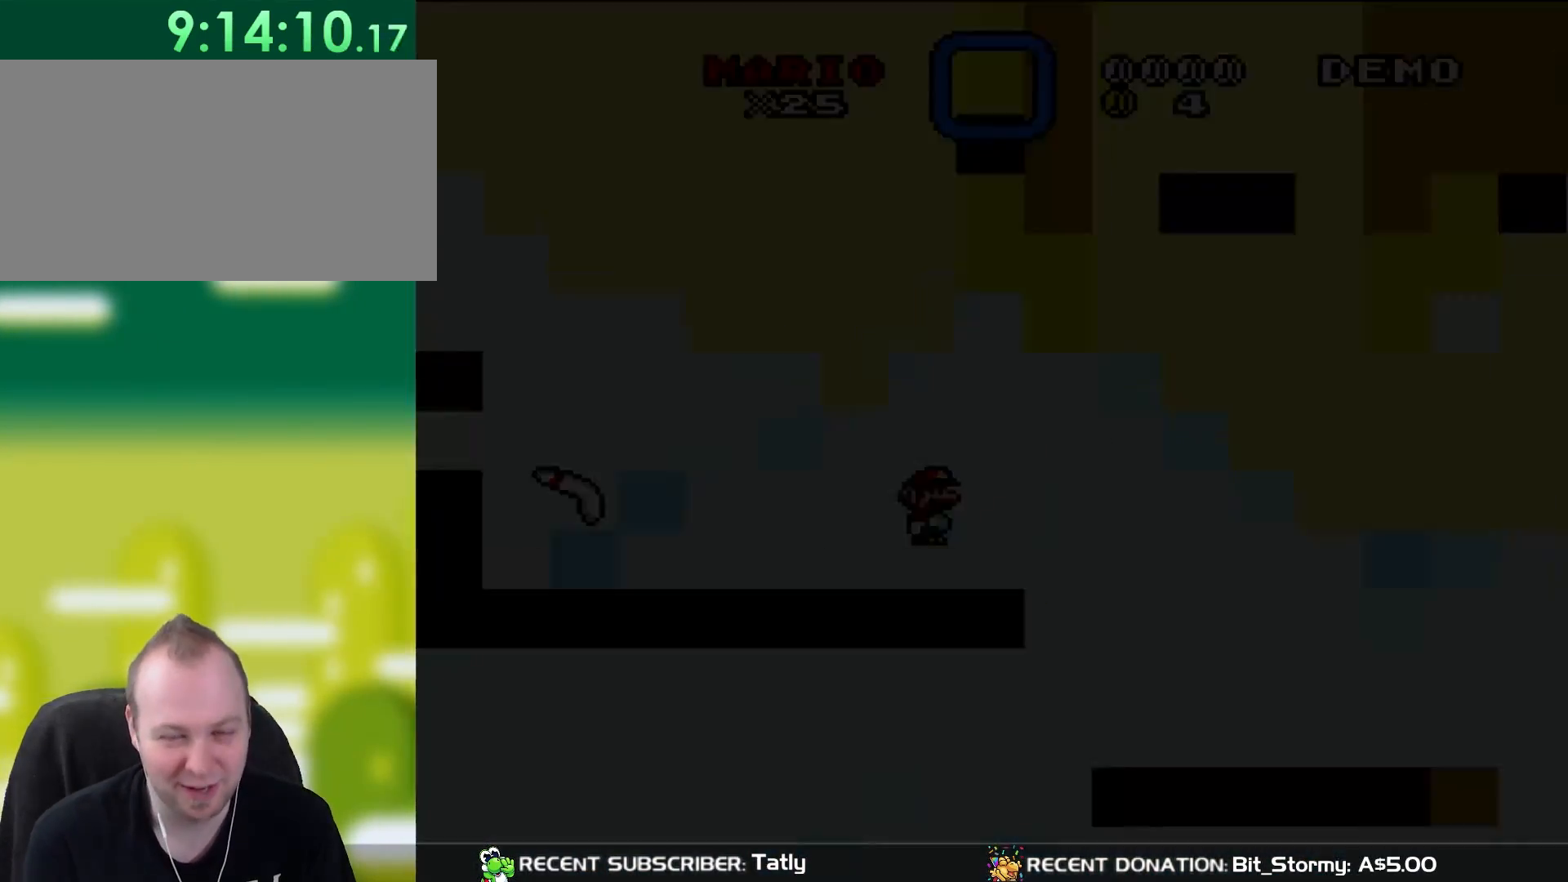
{"buttons": [], "events": []}
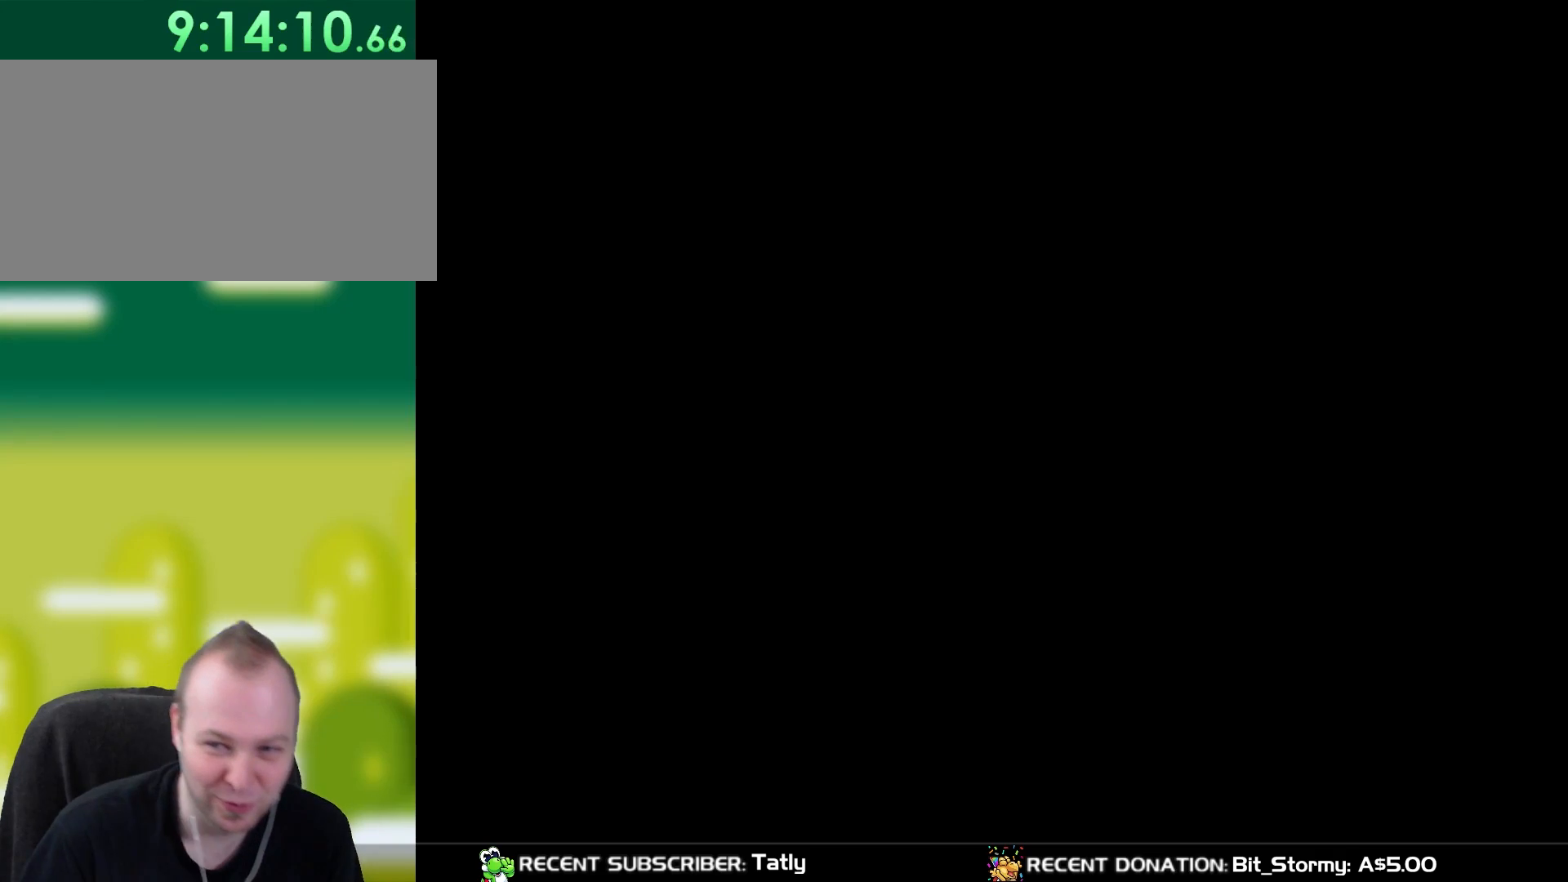
{"buttons": [], "events": []}
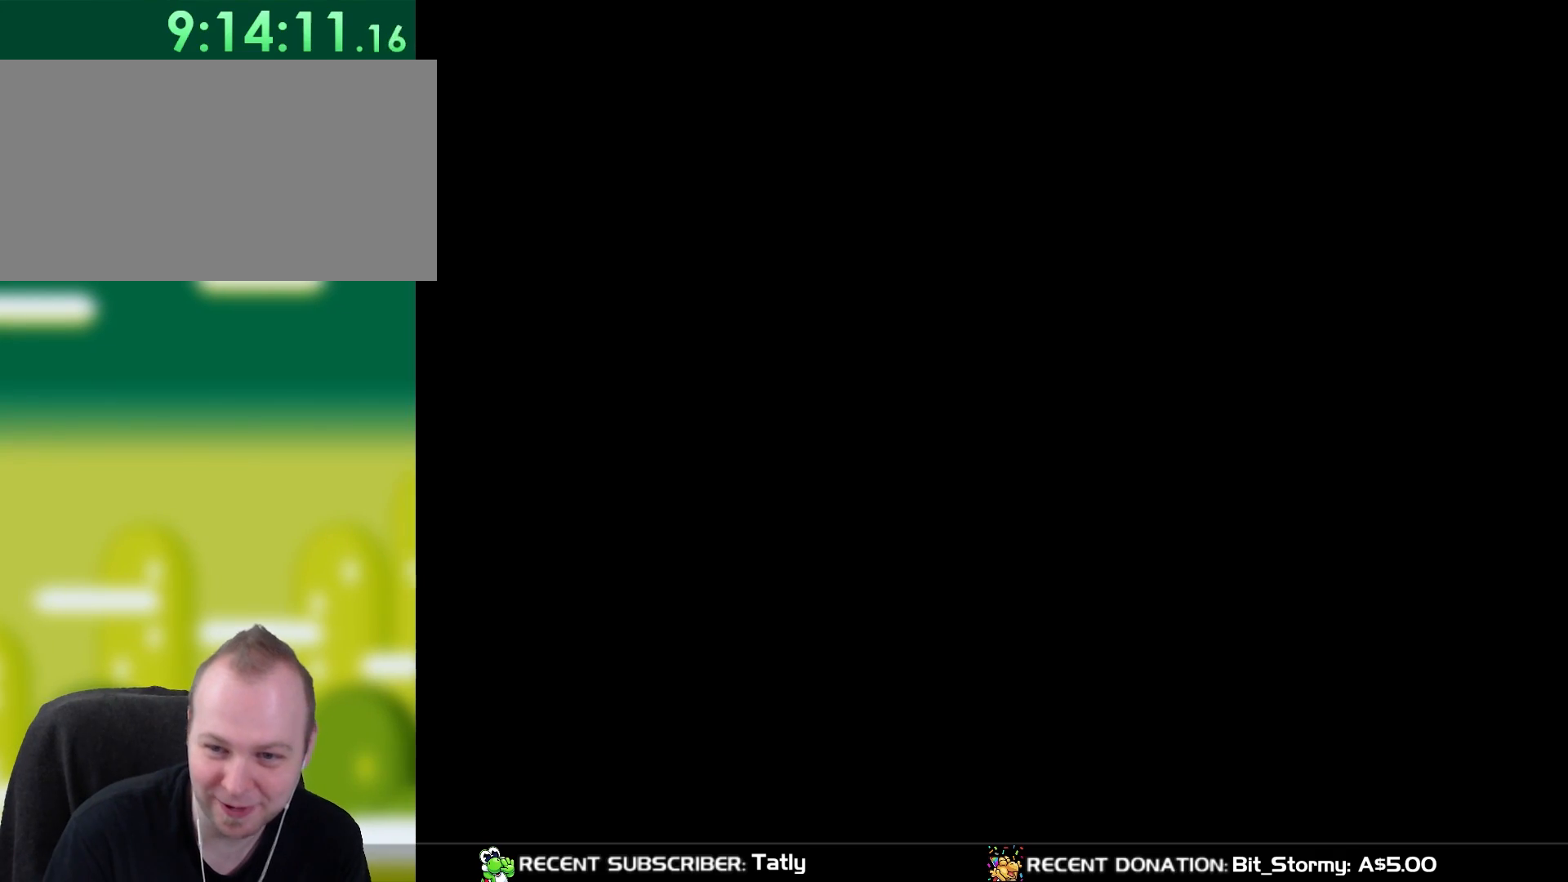
{"buttons": [], "events": []}
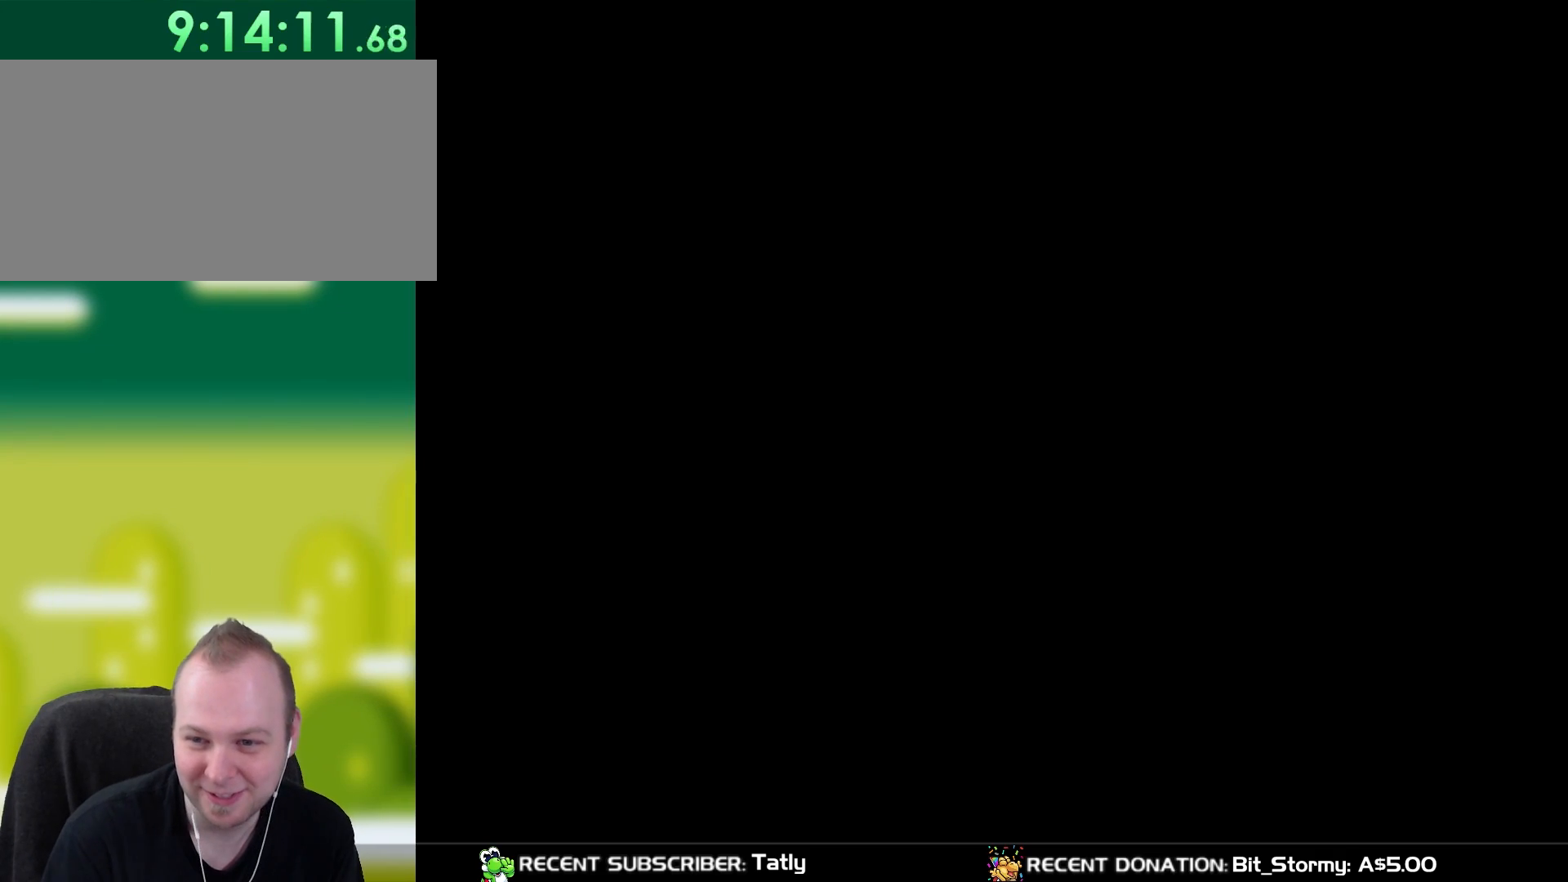
{"buttons": [], "events": []}
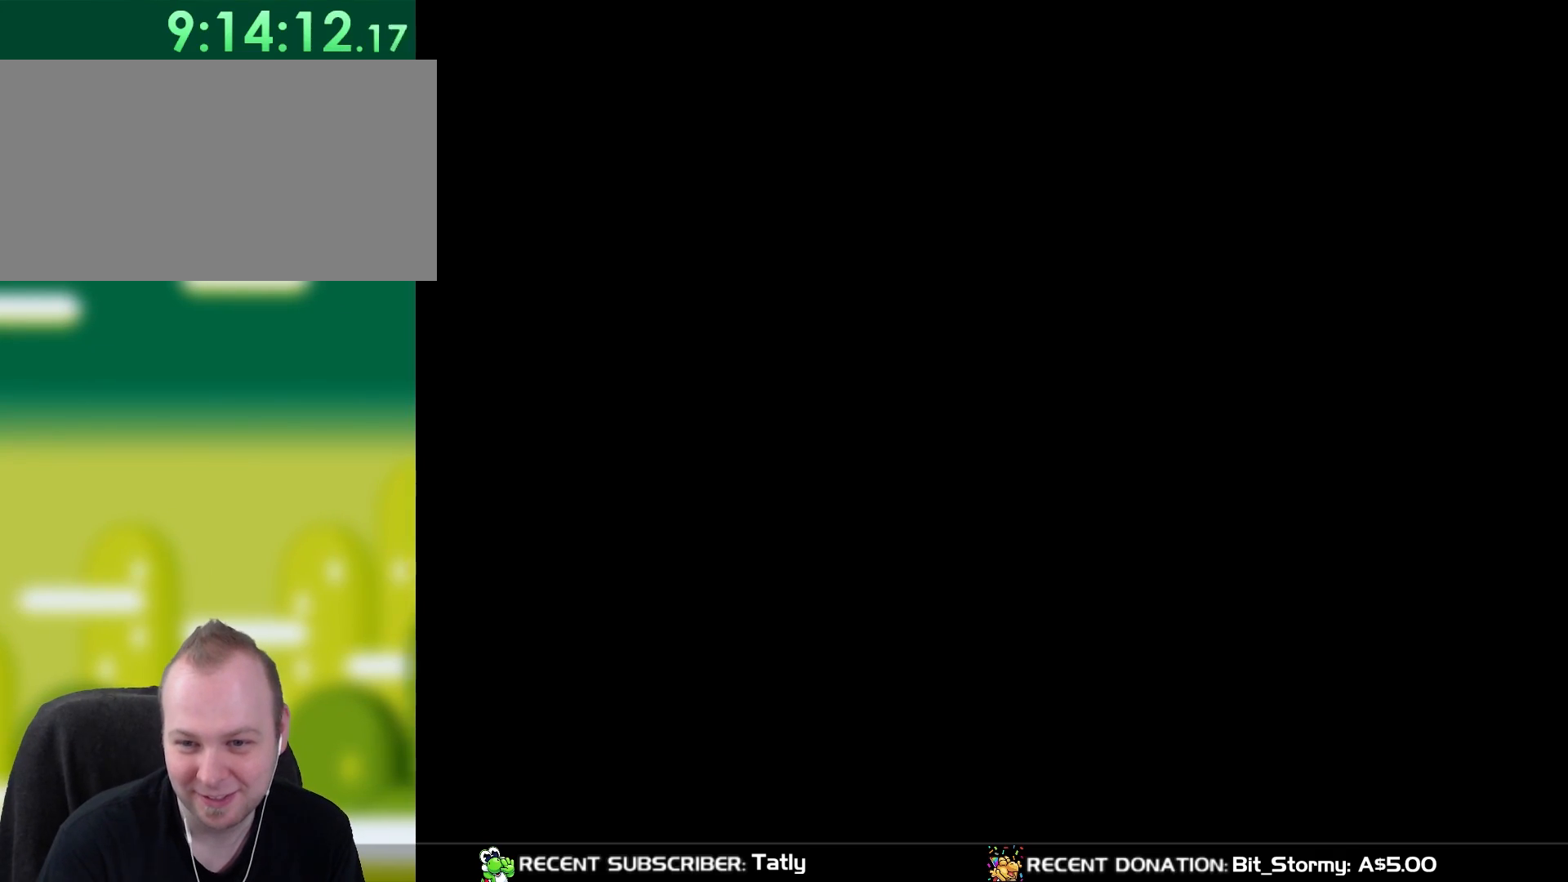
{"buttons": [], "events": []}
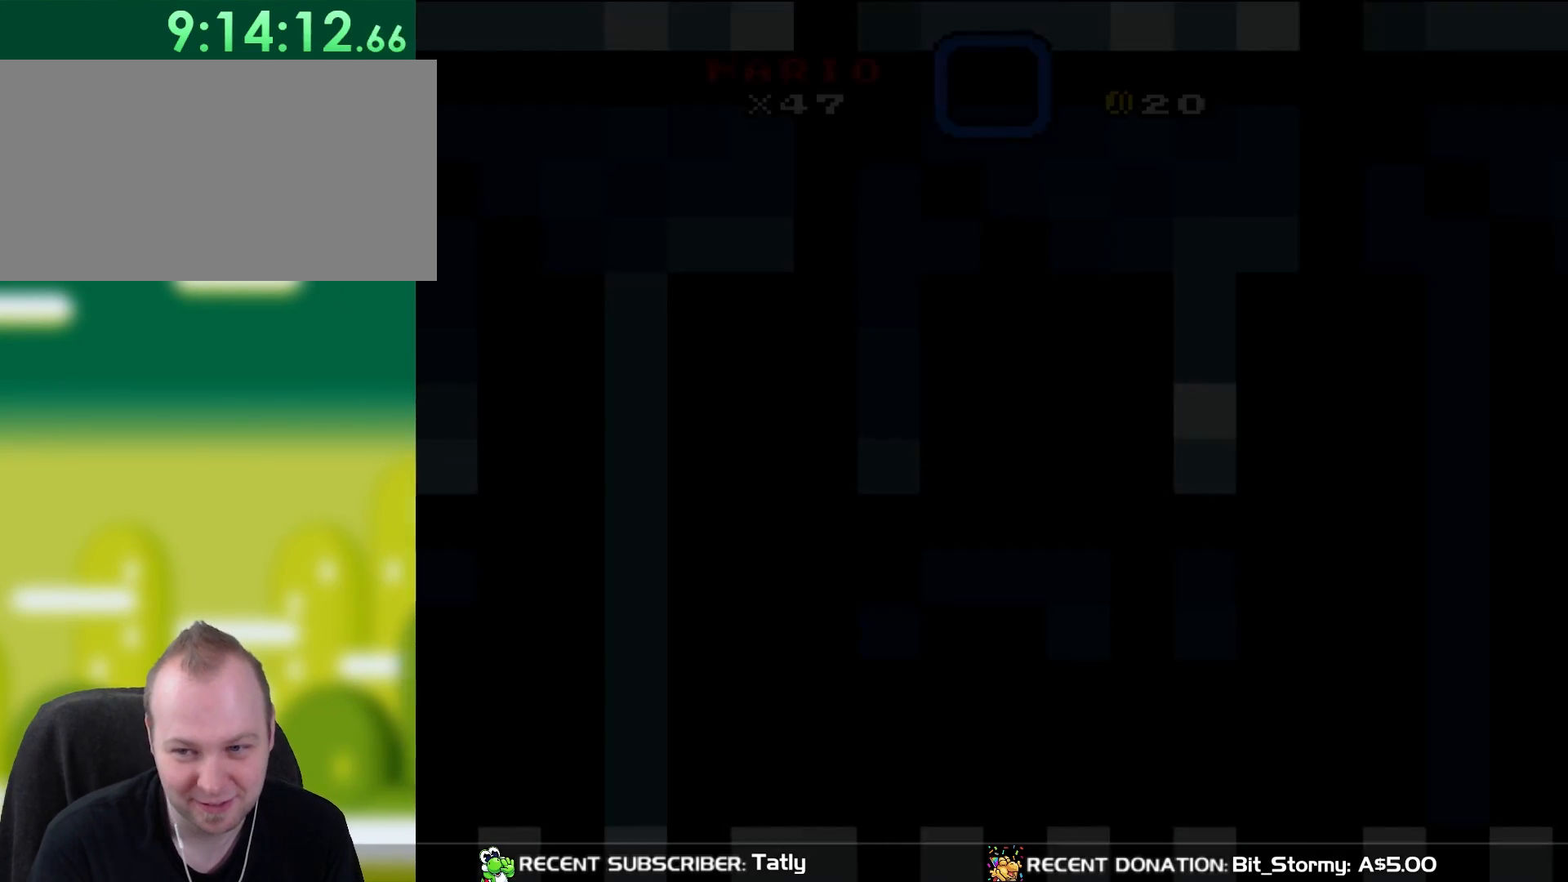
{"buttons": [], "events": []}
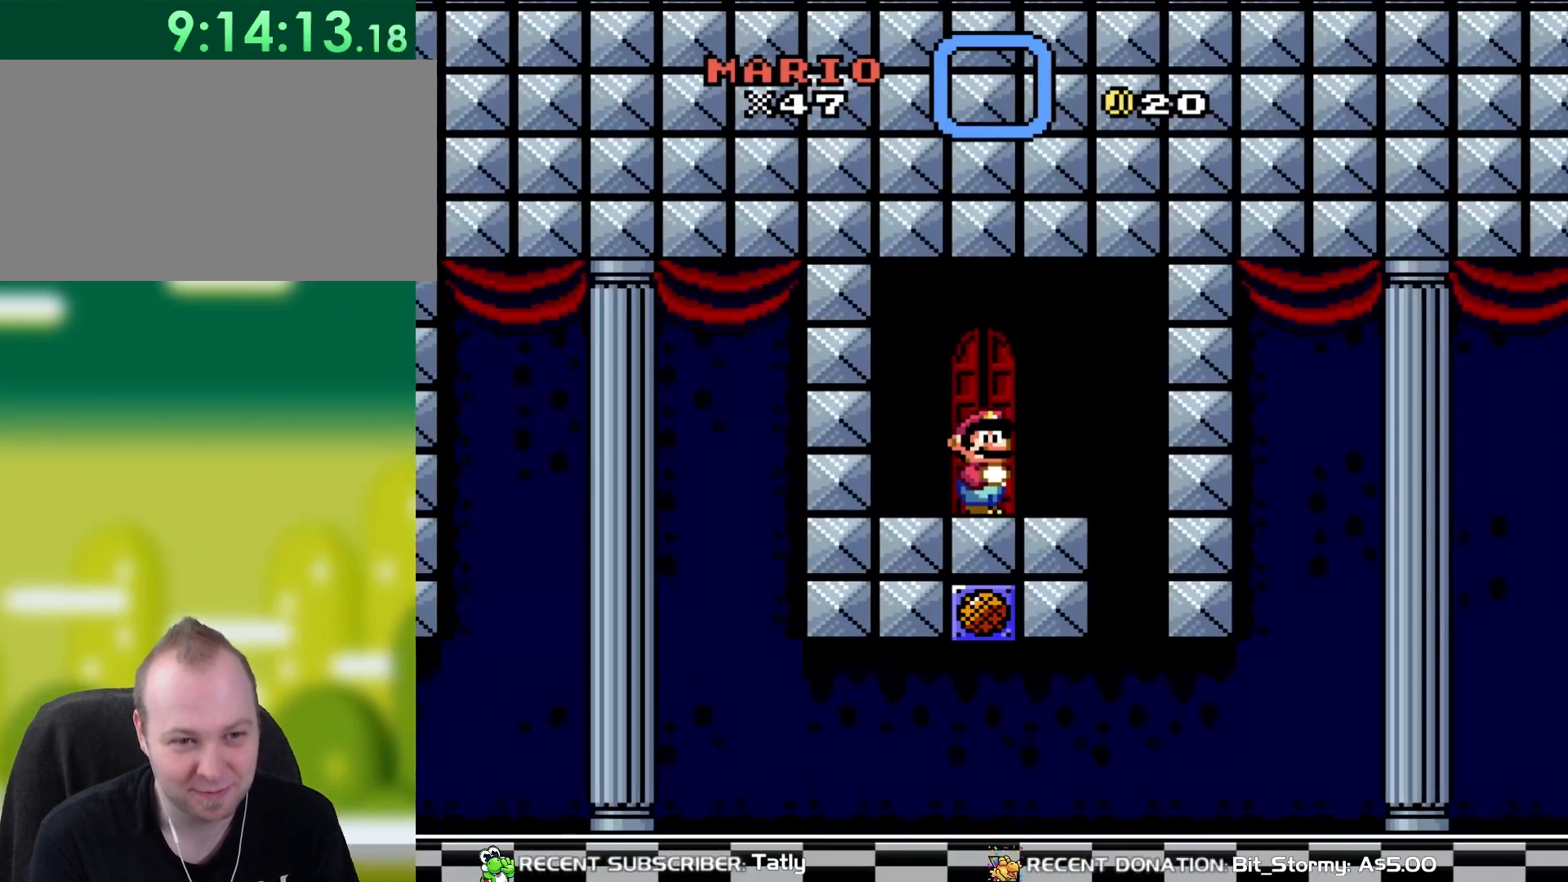
{"buttons": ["Y", "DPAD_RIGHT"], "events": [[217, "DPAD_RIGHT", "down"], [400, "Y", "down"]]}
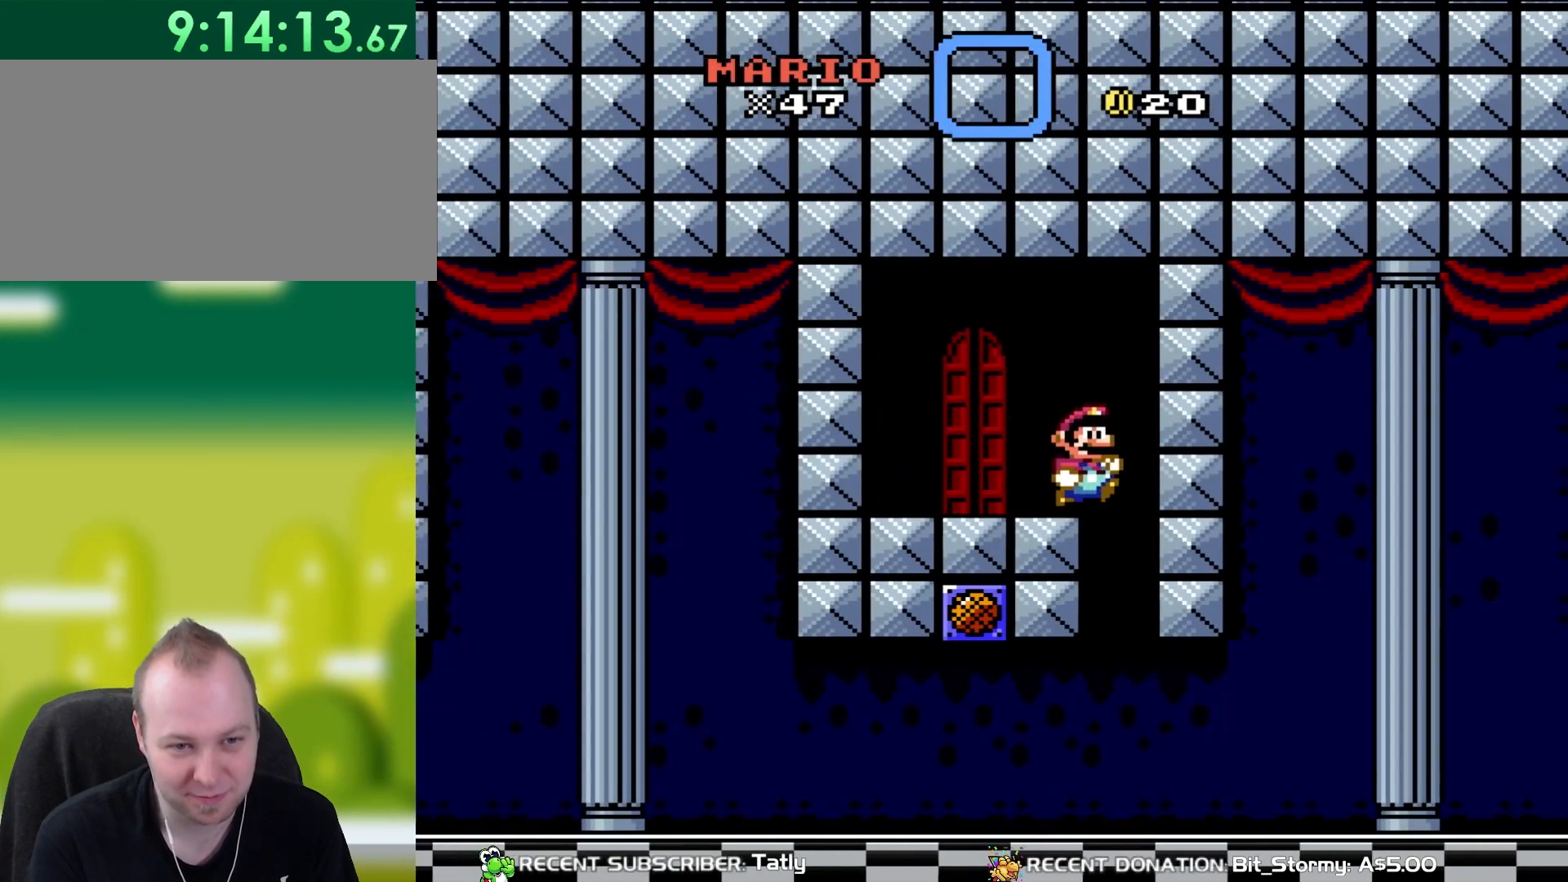
{"buttons": ["Y", "DPAD_RIGHT"], "events": [[133, "DPAD_RIGHT", "up"], [300, "DPAD_RIGHT", "down"]]}
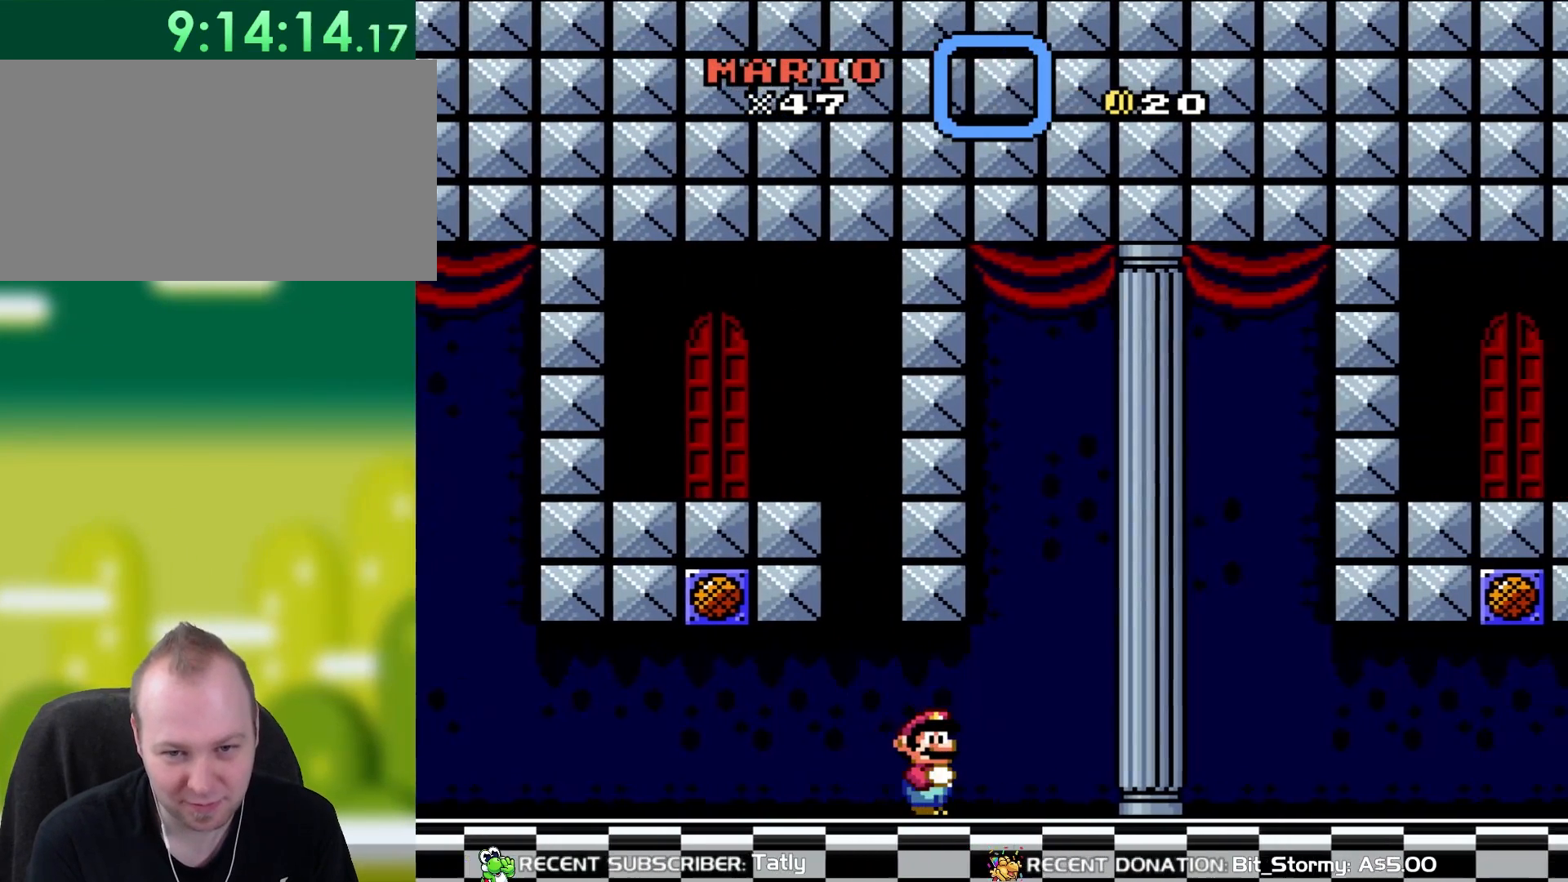
{"buttons": ["Y", "DPAD_RIGHT"], "events": []}
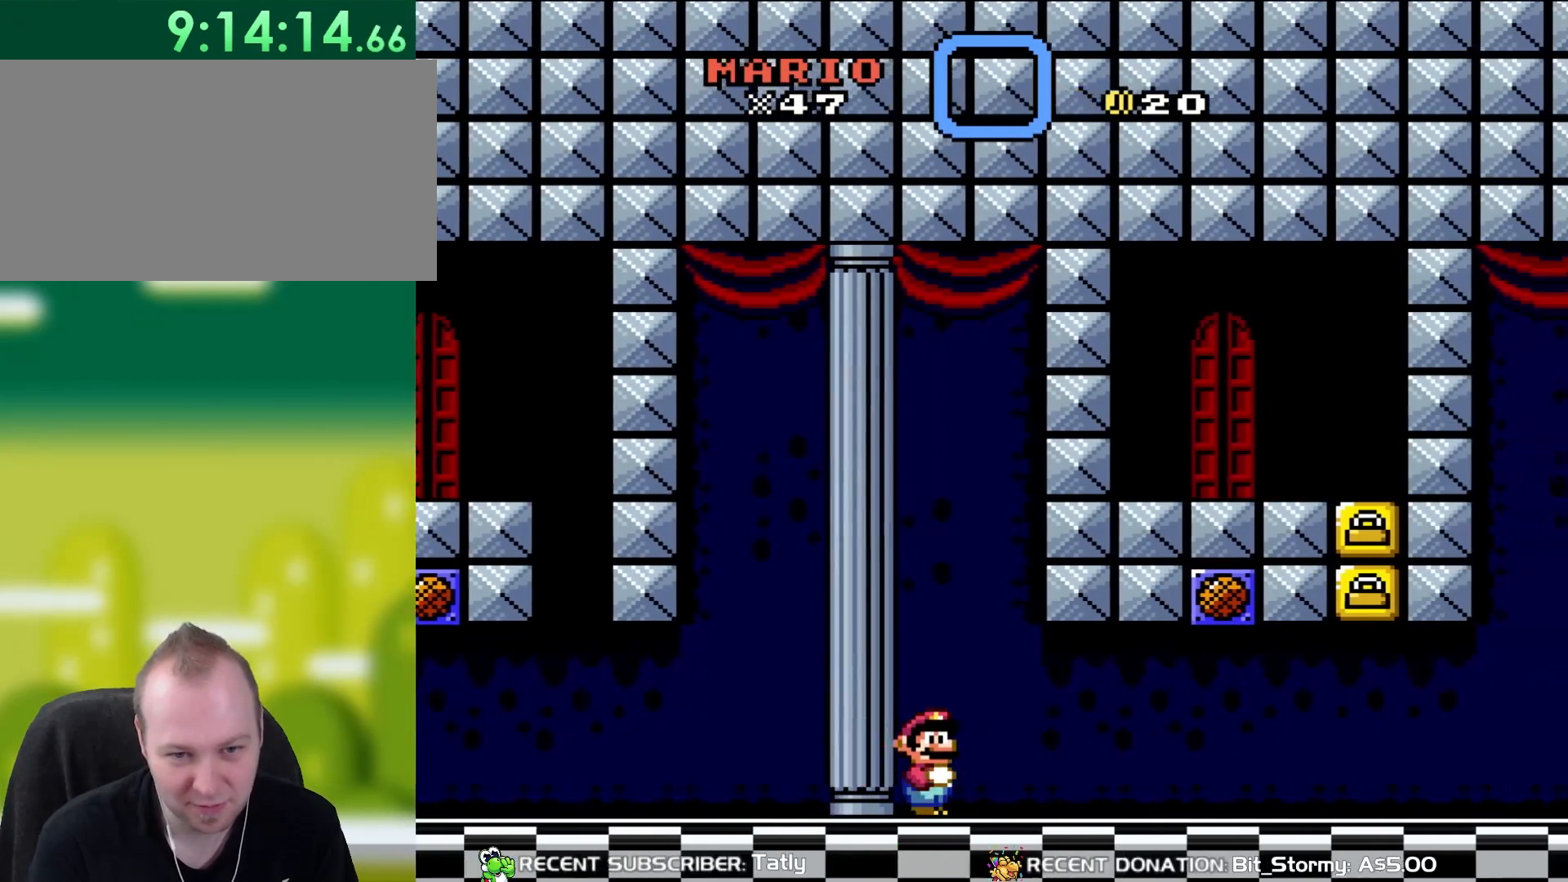
{"buttons": ["Y", "DPAD_UP", "DPAD_RIGHT"], "events": [[500, "DPAD_UP", "down"]]}
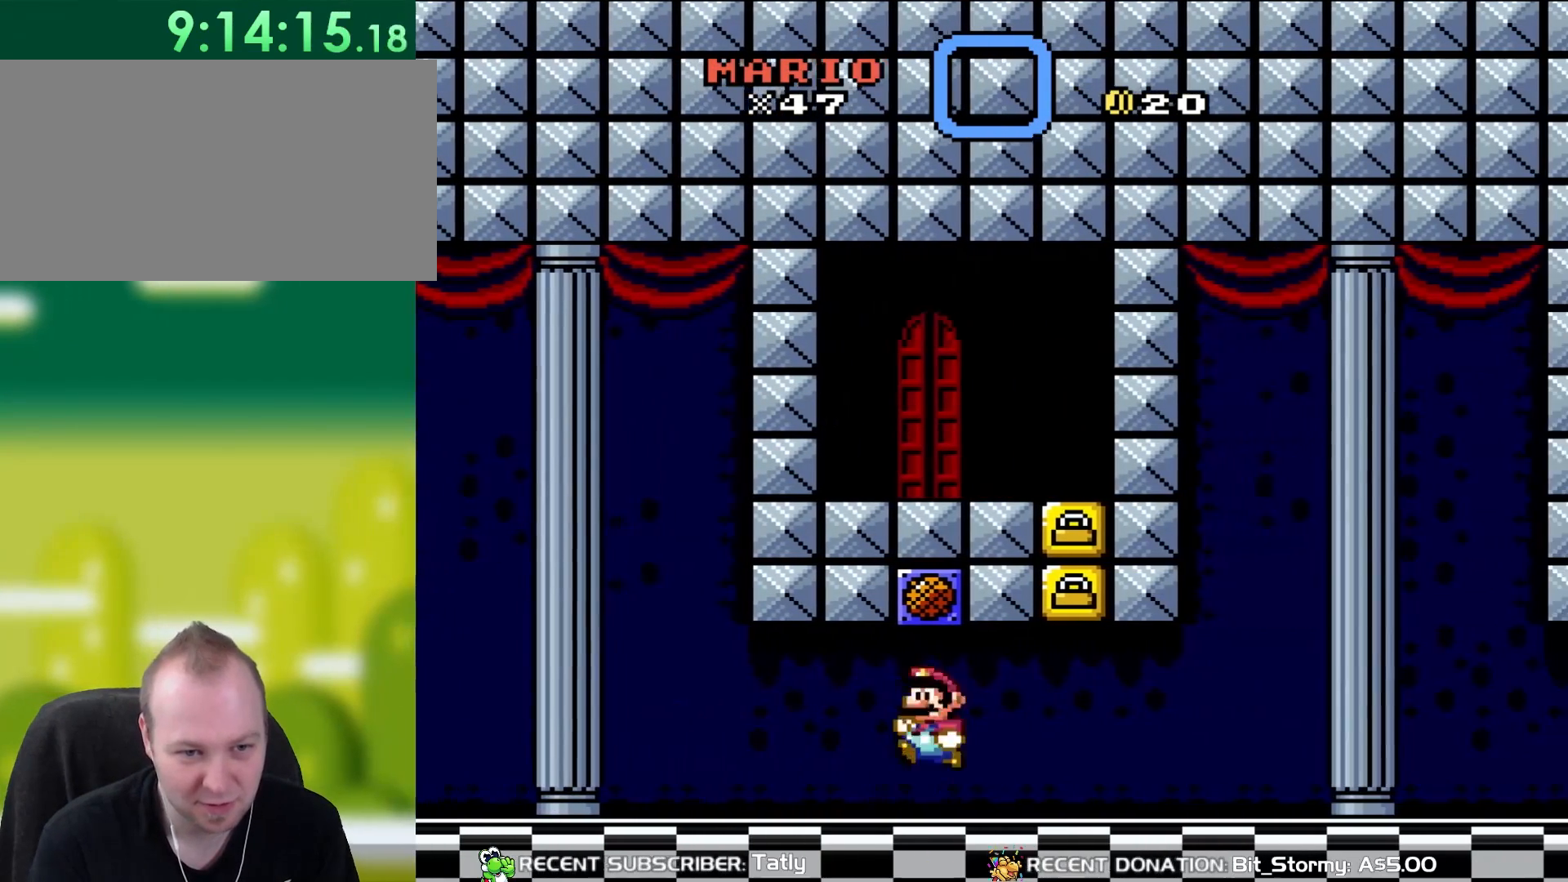
{"buttons": [], "events": [[33, "DPAD_LEFT", "down"], [33, "DPAD_RIGHT", "up"], [33, "DPAD_UP", "up"], [67, "B", "down"], [200, "B", "up"], [200, "DPAD_LEFT", "up"], [250, "Y", "up"]]}
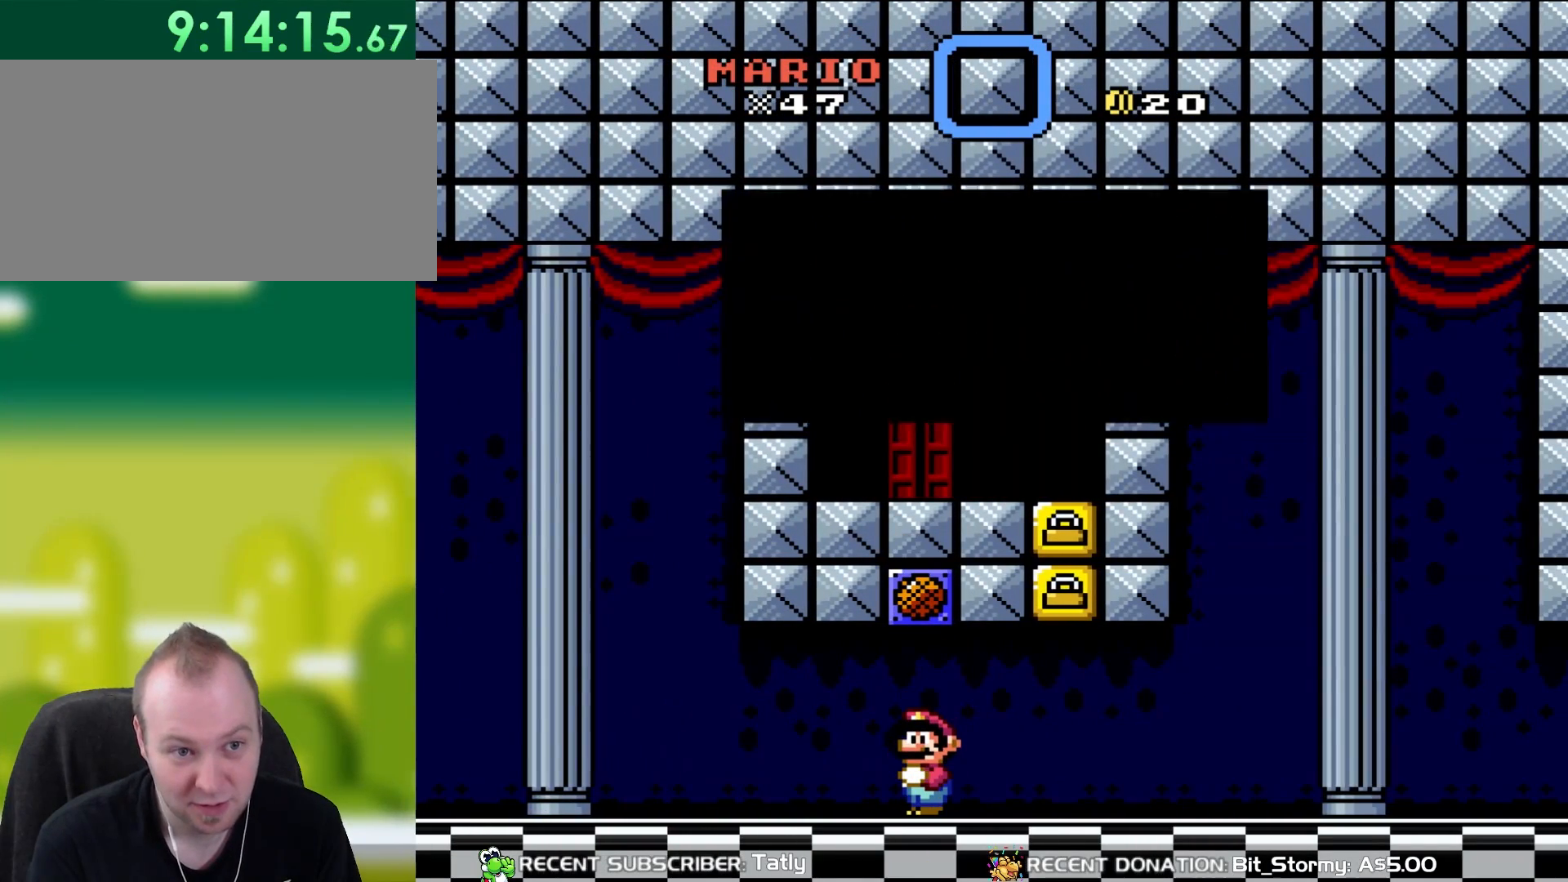
{"buttons": [], "events": []}
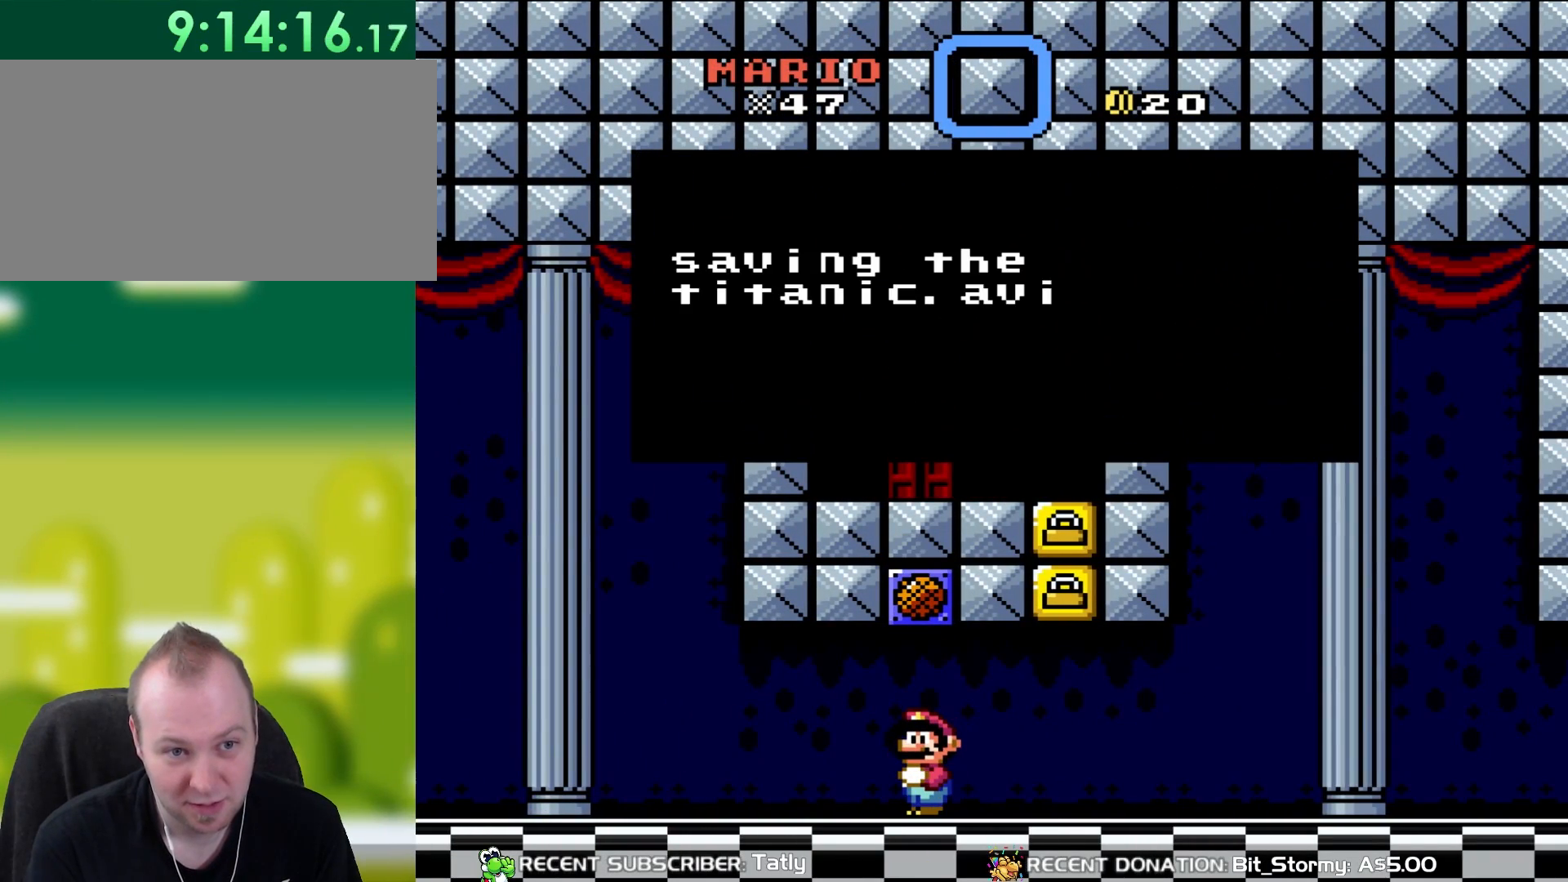
{"buttons": ["DPAD_RIGHT"], "events": [[367, "A", "down"], [450, "DPAD_RIGHT", "down"], [500, "A", "up"]]}
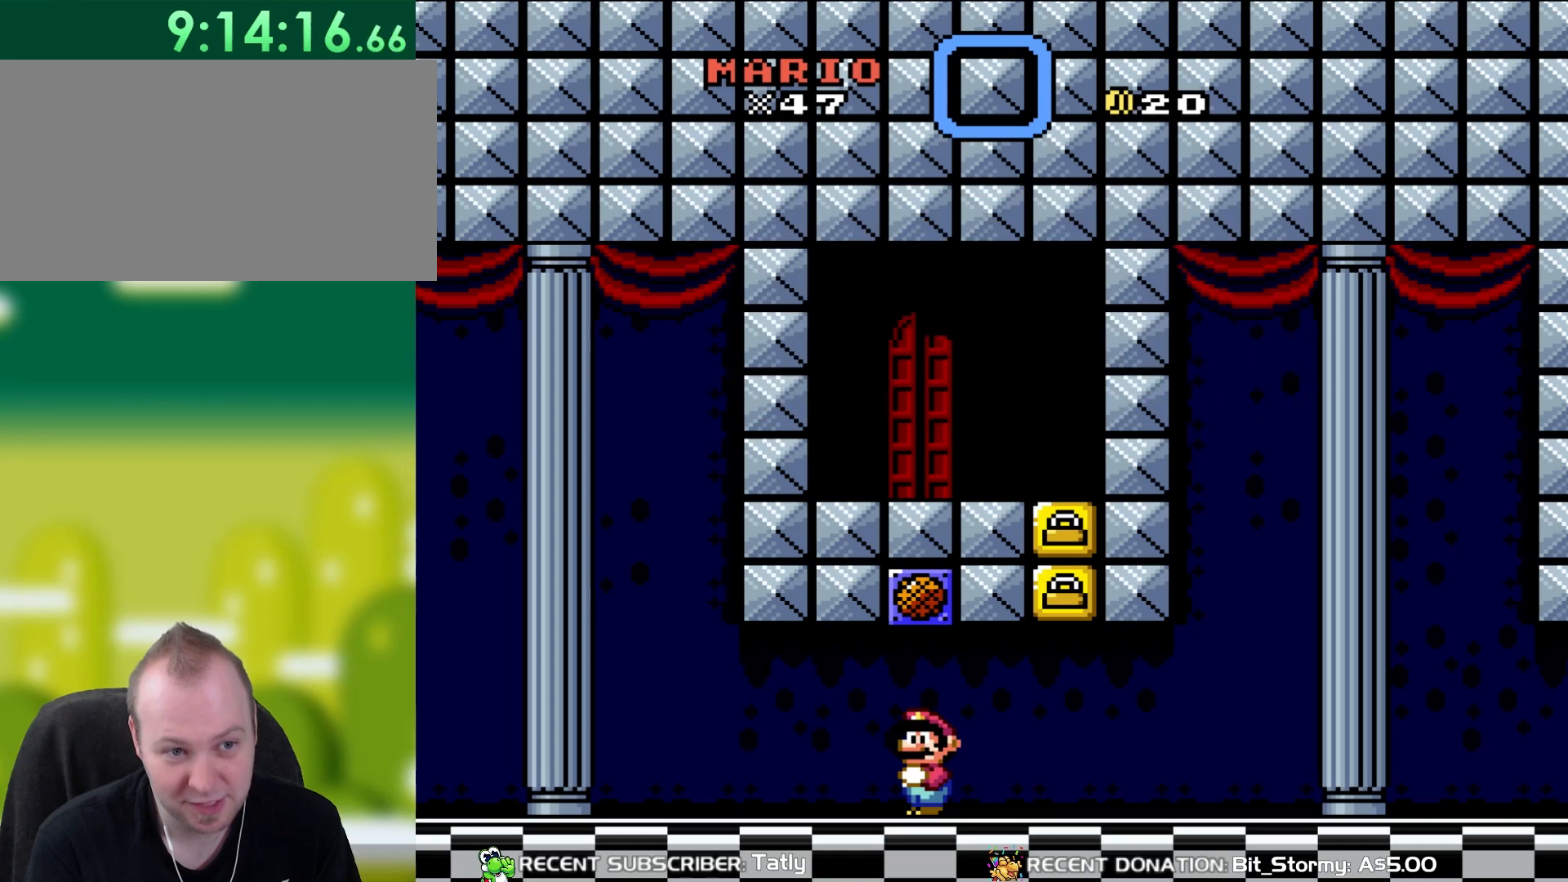
{"buttons": ["Y", "DPAD_RIGHT"], "events": [[167, "Y", "down"]]}
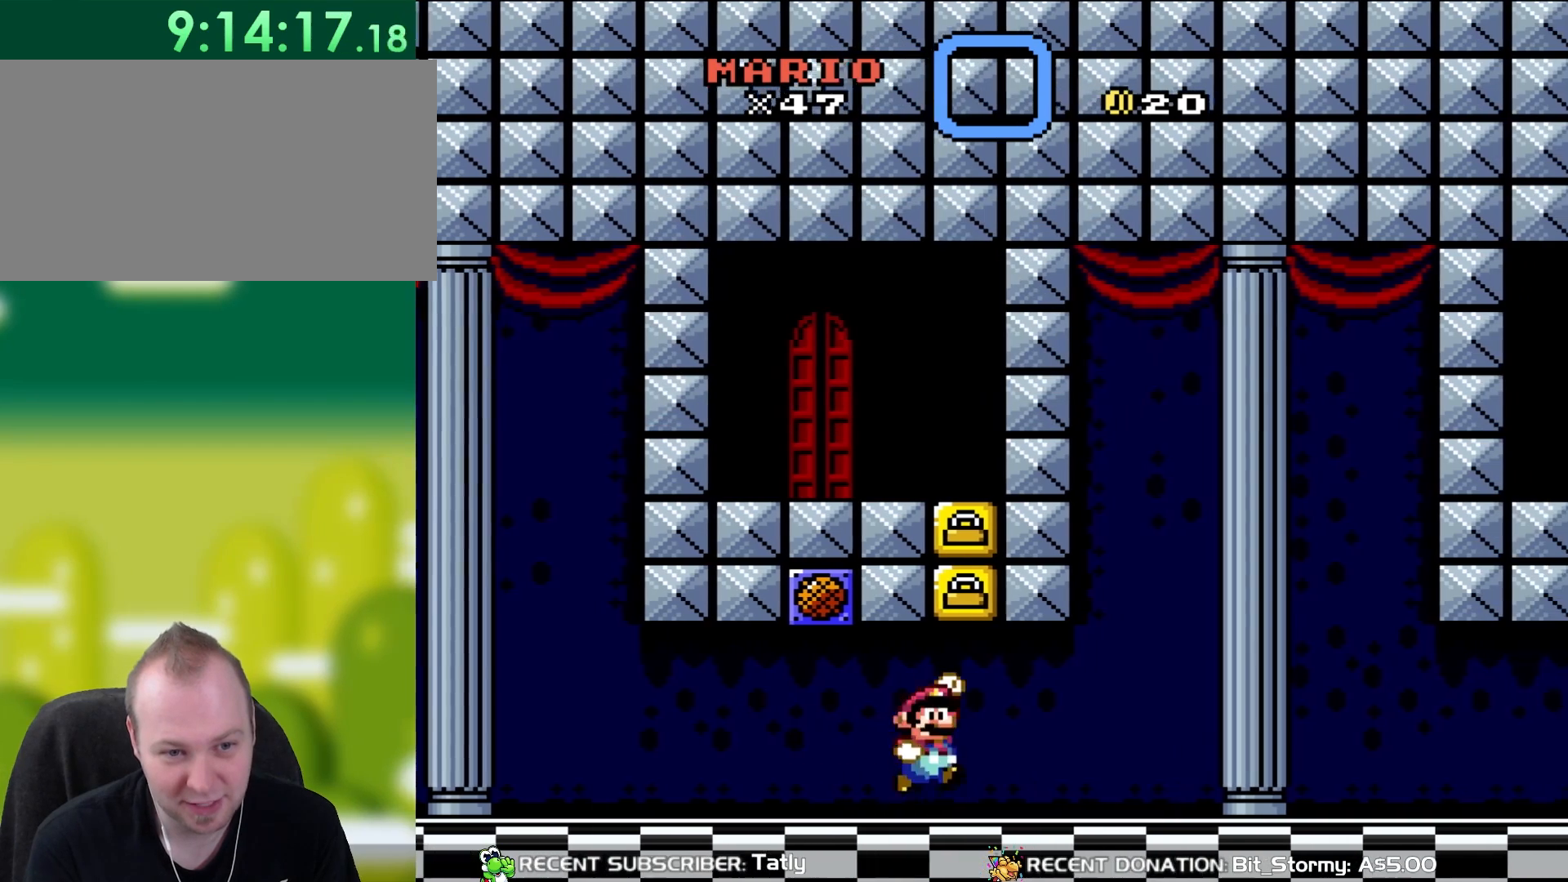
{"buttons": [], "events": [[83, "B", "down"], [83, "DPAD_UP", "down"], [100, "DPAD_RIGHT", "up"], [133, "DPAD_LEFT", "down"], [133, "DPAD_UP", "up"], [233, "B", "up"], [283, "DPAD_LEFT", "up"], [283, "Y", "up"]]}
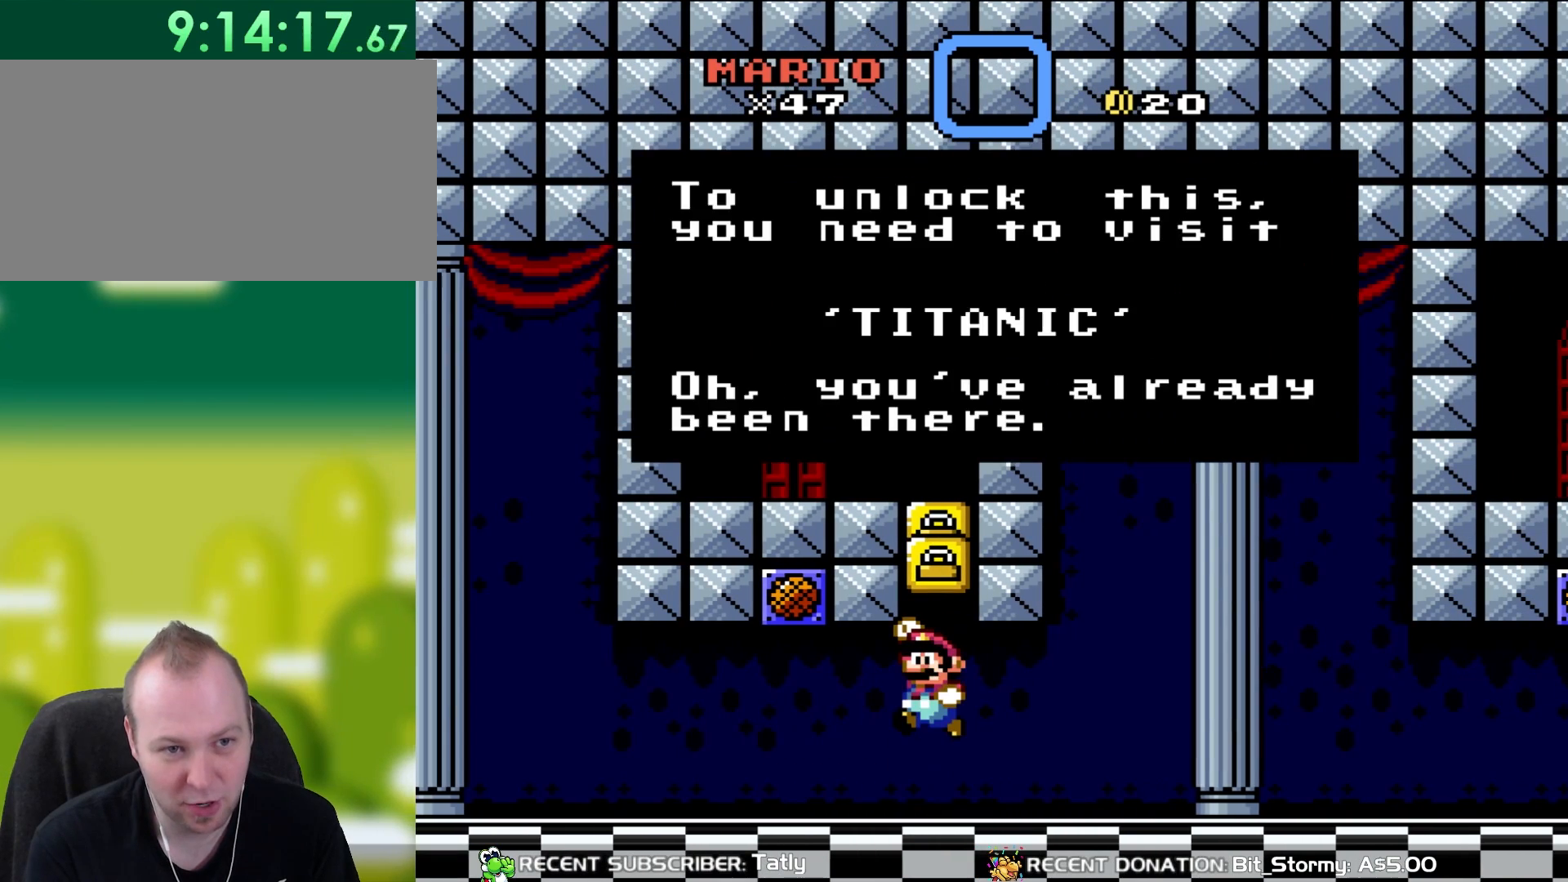
{"buttons": [], "events": [[250, "A", "down"], [400, "A", "up"]]}
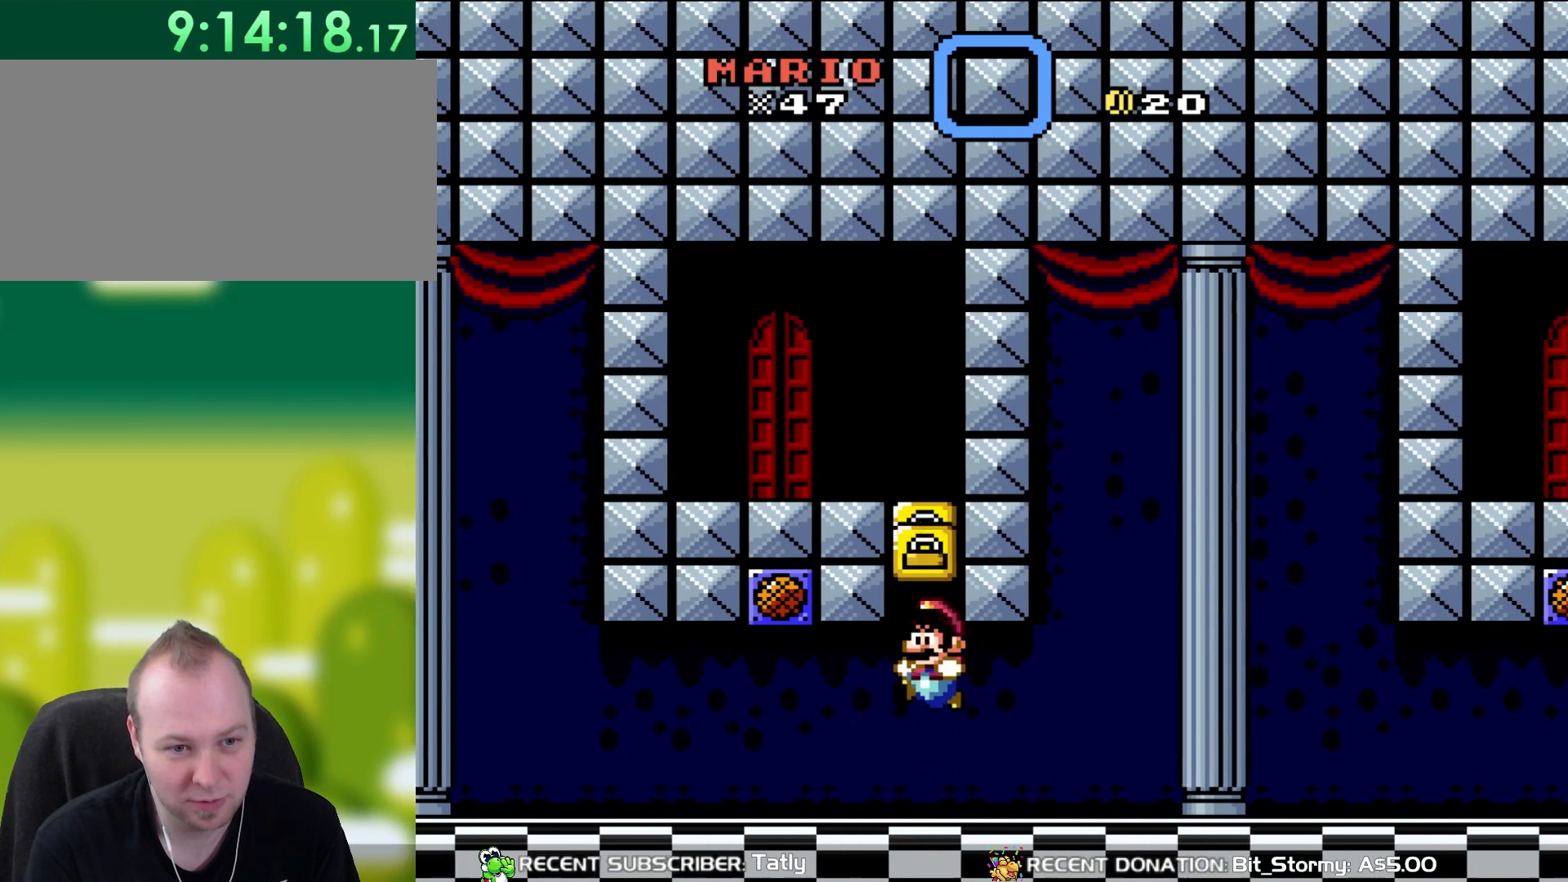
{"buttons": ["DPAD_UP", "DPAD_LEFT"], "events": [[267, "Y", "down"], [400, "DPAD_LEFT", "down"], [400, "DPAD_UP", "down"], [450, "DPAD_UP", "up"], [483, "Y", "up"], [500, "DPAD_UP", "down"]]}
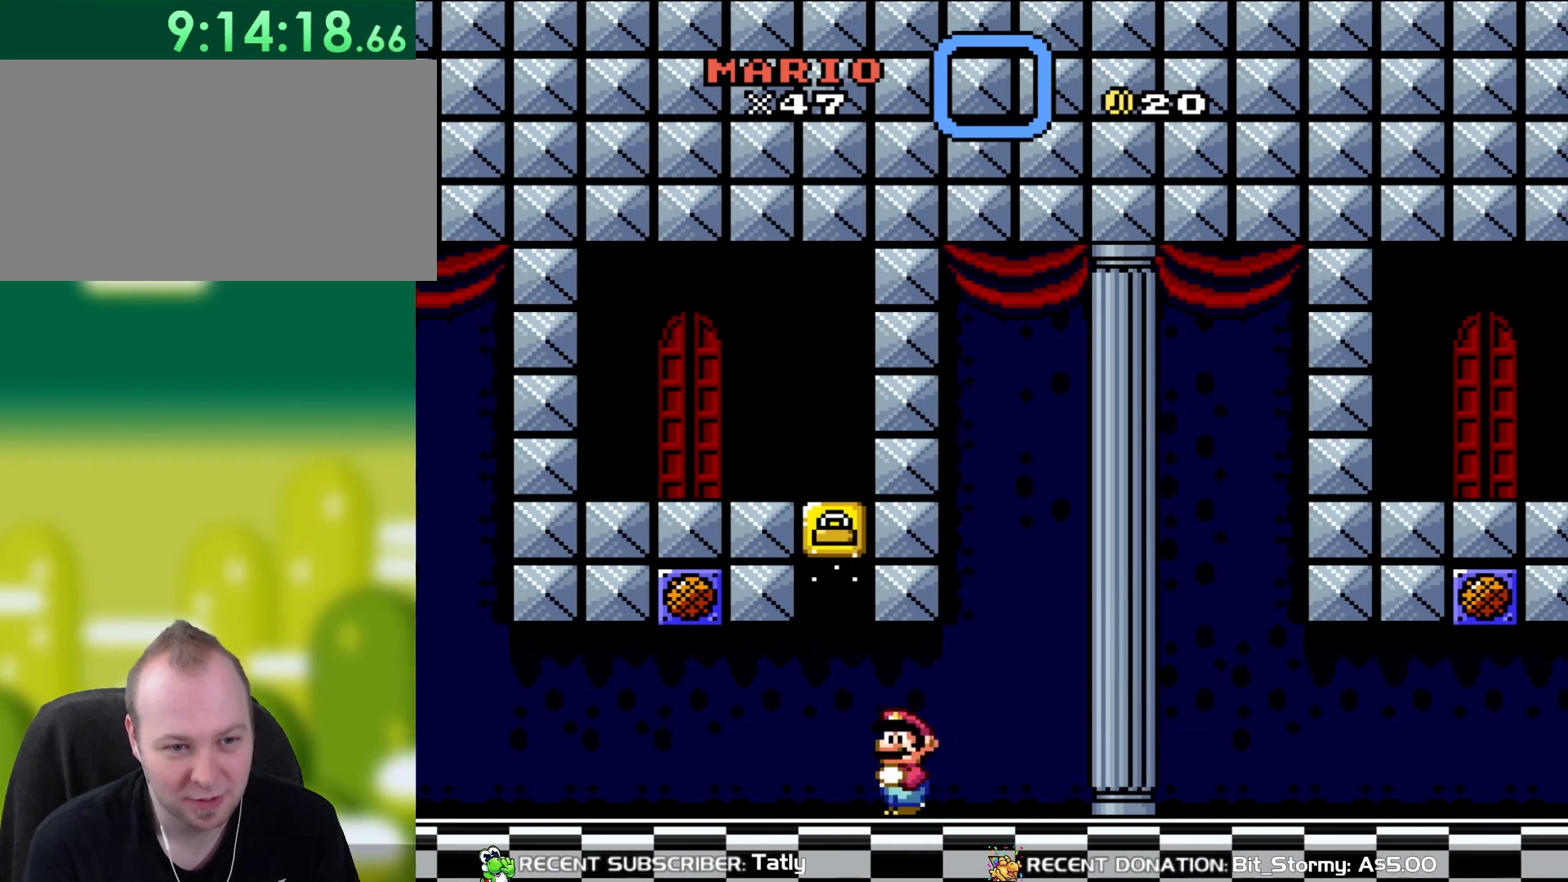
{"buttons": [], "events": [[100, "Y", "down"], [133, "DPAD_UP", "up"], [167, "DPAD_UP", "down"], [200, "B", "down"], [250, "DPAD_LEFT", "up"], [267, "DPAD_RIGHT", "down"], [267, "DPAD_UP", "up"], [433, "B", "up"], [483, "DPAD_RIGHT", "up"], [483, "Y", "up"]]}
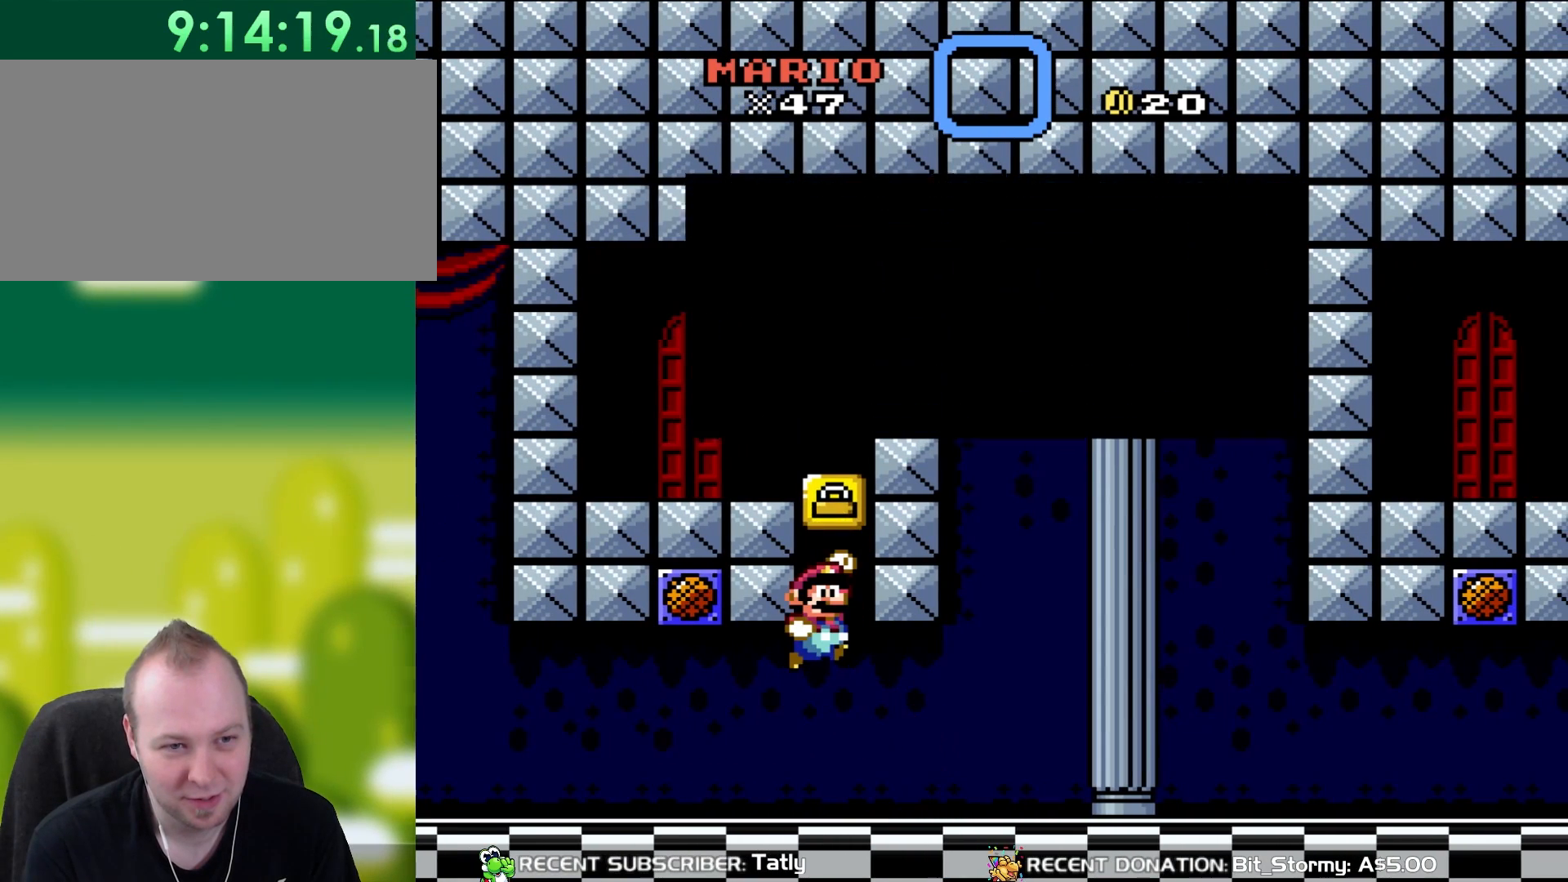
{"buttons": ["A"], "events": [[483, "A", "down"]]}
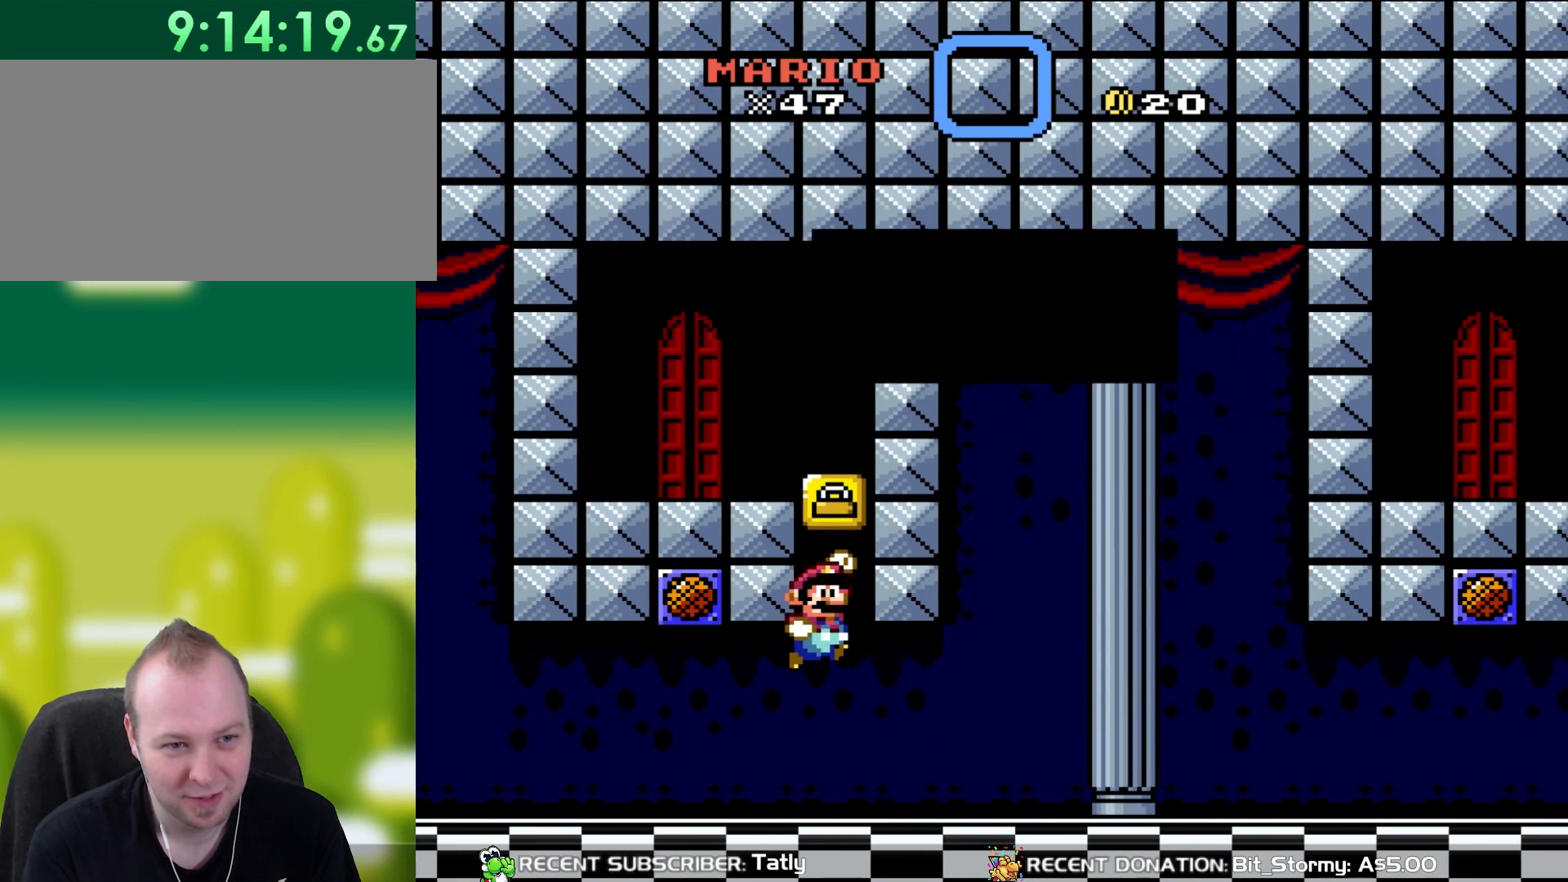
{"buttons": ["Y", "DPAD_RIGHT"], "events": [[100, "A", "up"], [100, "DPAD_RIGHT", "down"], [250, "Y", "down"]]}
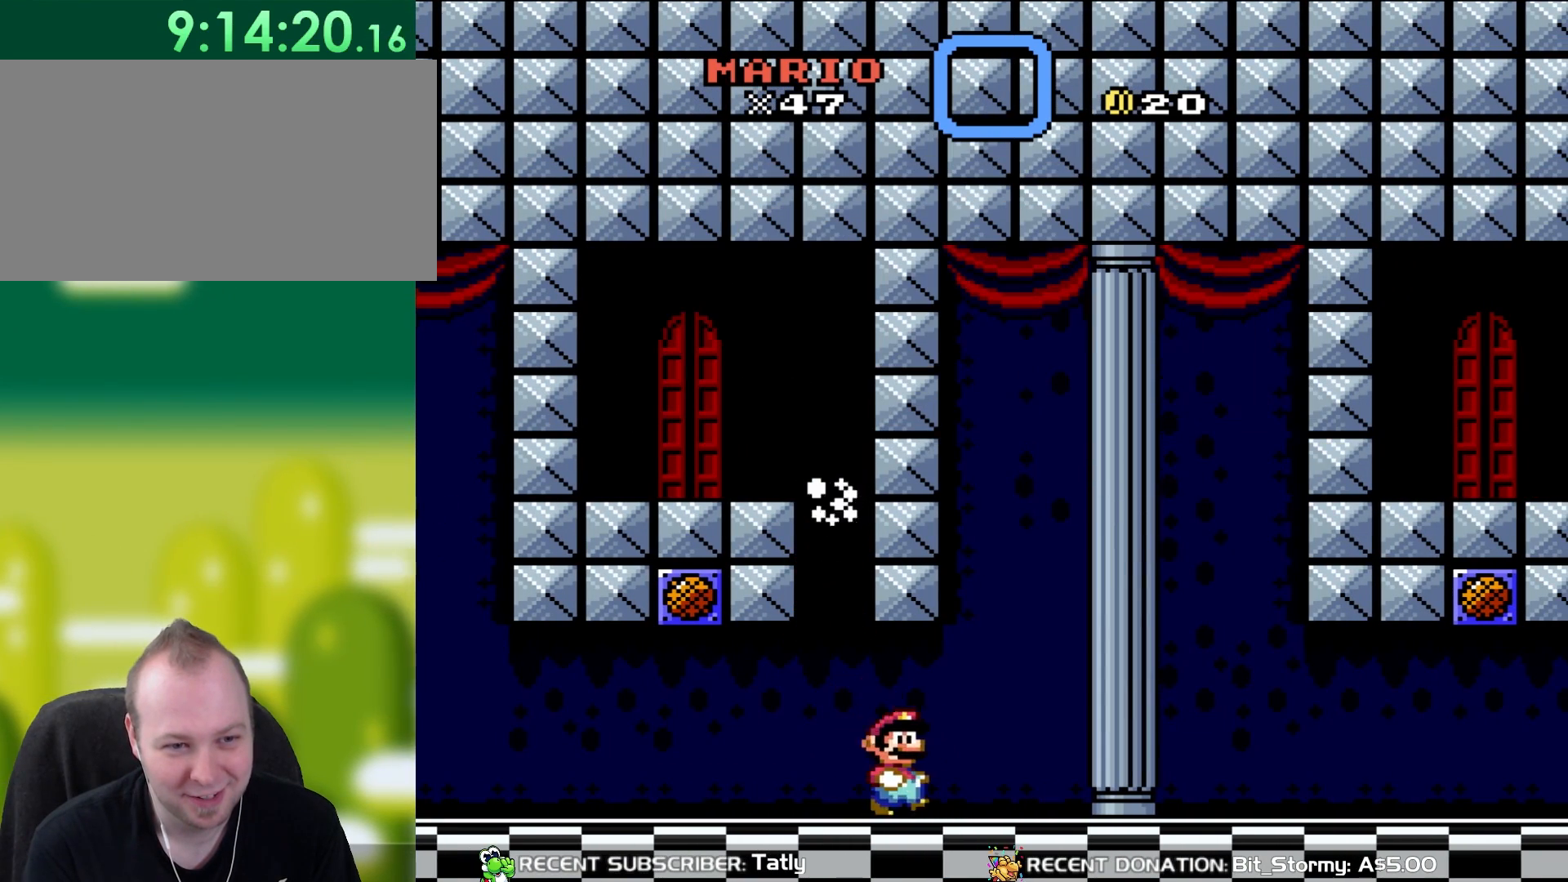
{"buttons": ["Y", "DPAD_LEFT"], "events": [[167, "DPAD_UP", "down"], [217, "DPAD_RIGHT", "up"], [233, "DPAD_LEFT", "down"], [233, "DPAD_UP", "up"]]}
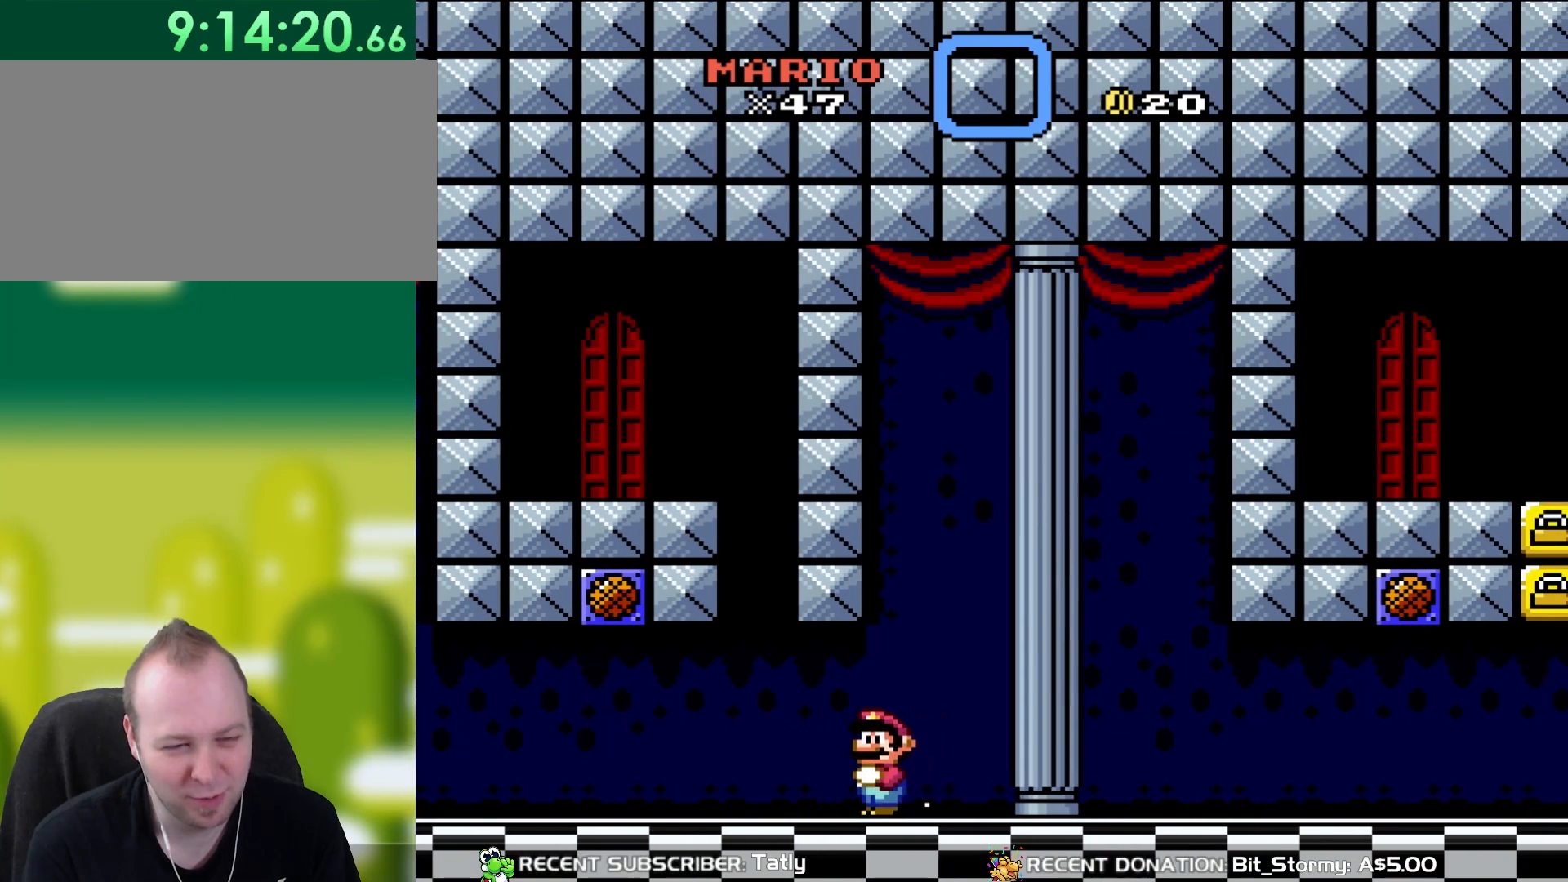
{"buttons": ["B", "Y"], "events": [[250, "DPAD_UP", "down"], [267, "B", "down"], [267, "DPAD_LEFT", "up"], [300, "DPAD_RIGHT", "down"], [300, "DPAD_UP", "up"], [433, "DPAD_UP", "down"], [467, "DPAD_RIGHT", "up"], [467, "DPAD_UP", "up"]]}
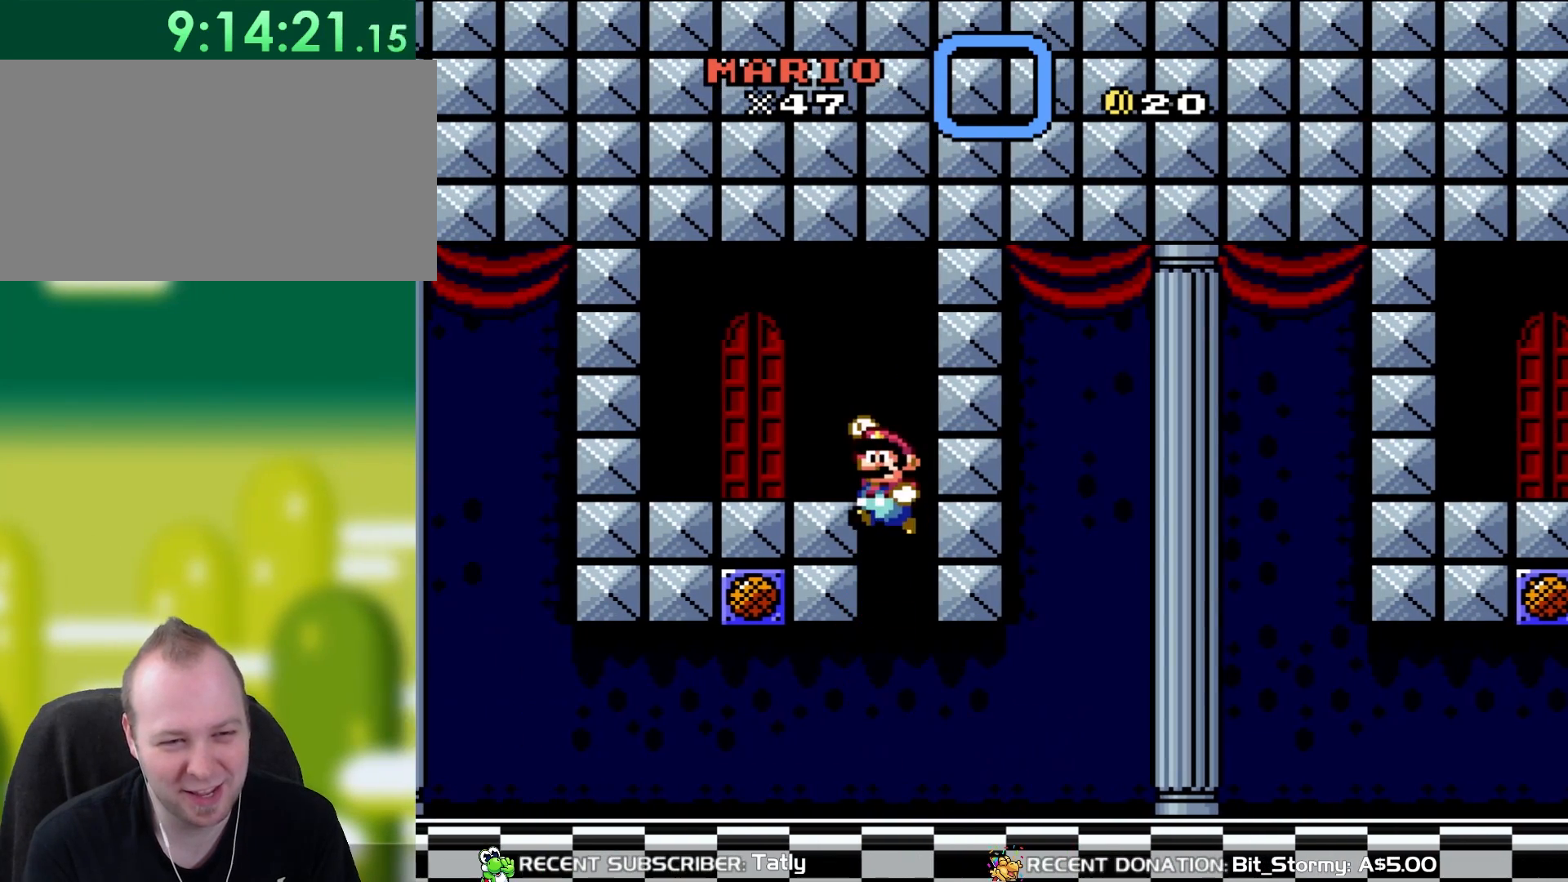
{"buttons": ["Y"], "events": [[17, "DPAD_LEFT", "down"], [367, "B", "up"], [433, "DPAD_LEFT", "up"]]}